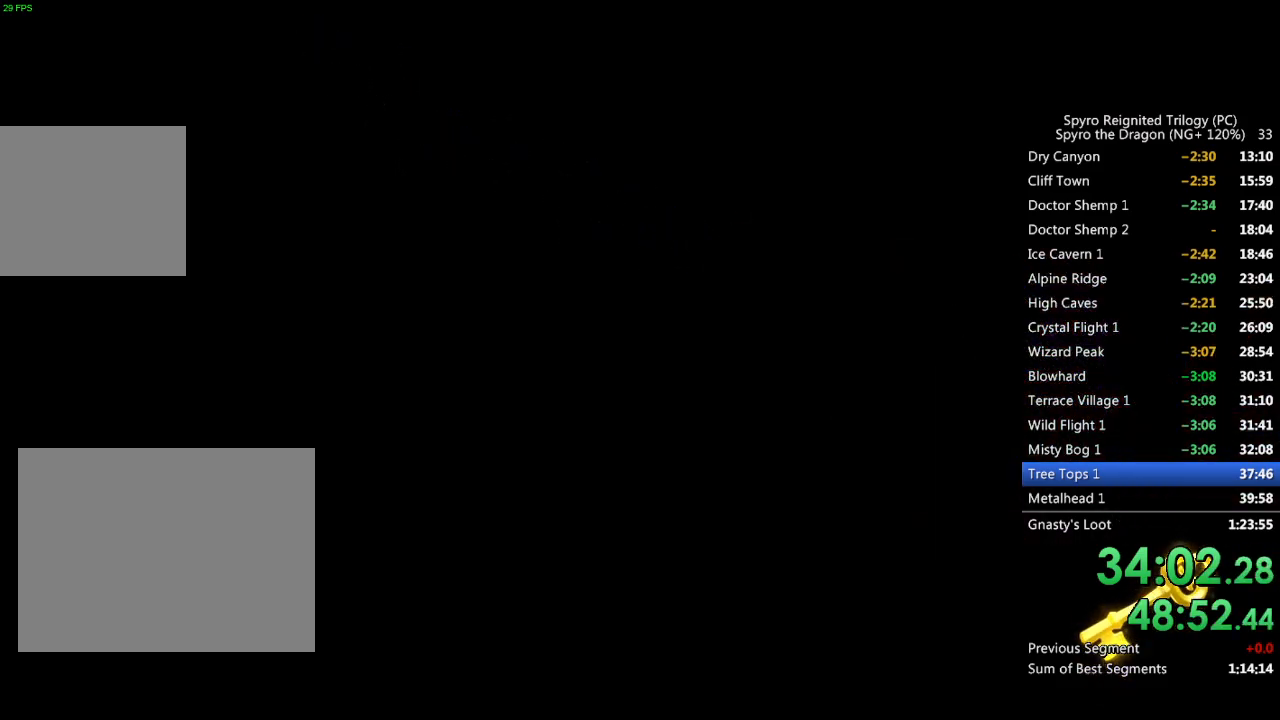
Gameplay with a controller (PlayStation layout); each line is a JSON object with the inputs held at the frame after it. "events" lists button and stick changes between this image and that frame as [ms after this image, input, new state], when the widget could be followed in between.
{"buttons": [], "left_stick": "center", "right_stick": "right", "events": [[300, "right_stick", "right"]]}
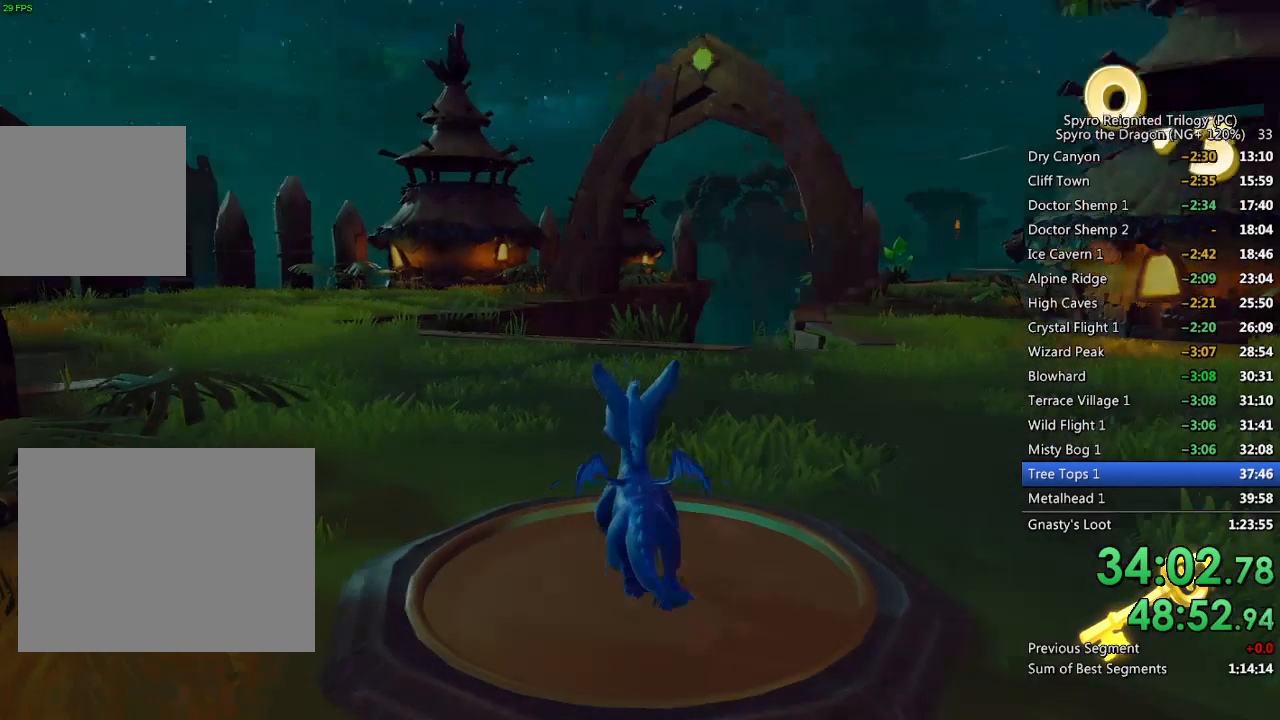
{"buttons": ["SQUARE"], "left_stick": "up", "right_stick": "center", "events": [[33, "right_stick", "center"], [217, "left_stick", "up"], [233, "right_stick", "right"], [400, "SQUARE", "down"], [400, "right_stick", "center"]]}
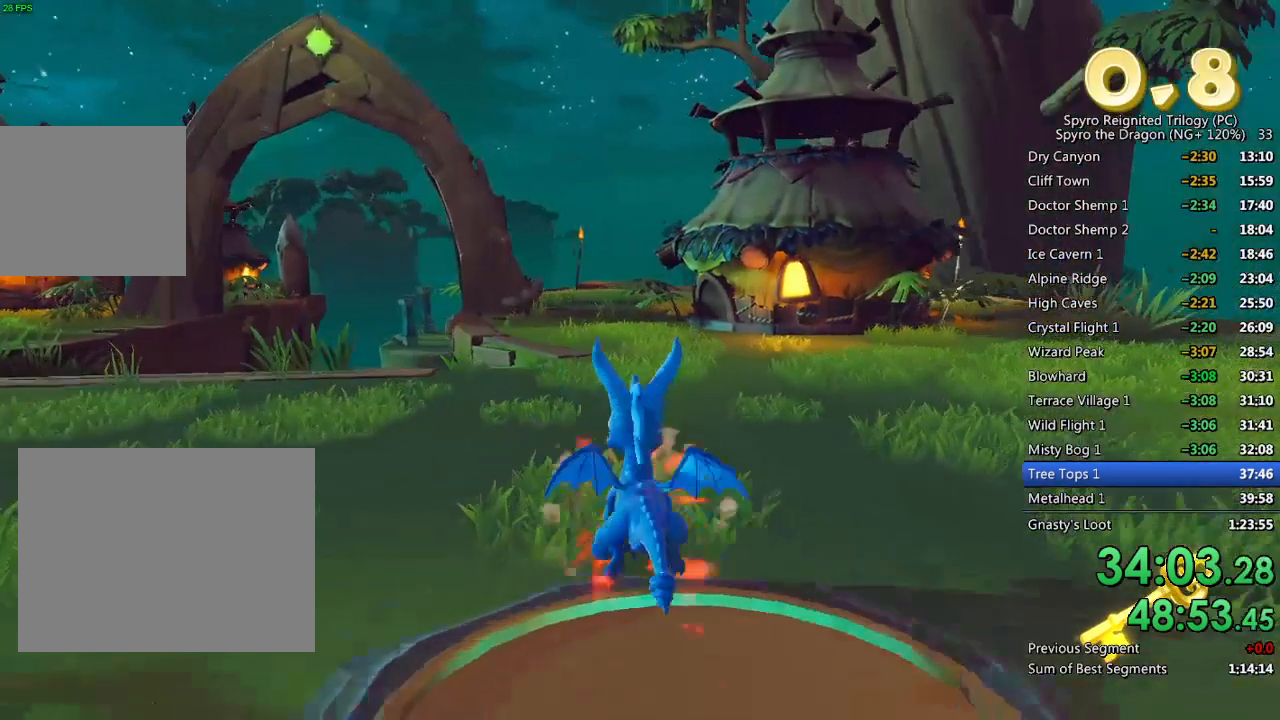
{"buttons": ["SQUARE"], "left_stick": "up-right", "right_stick": "center", "events": [[200, "left_stick", "center"], [500, "left_stick", "up-right"]]}
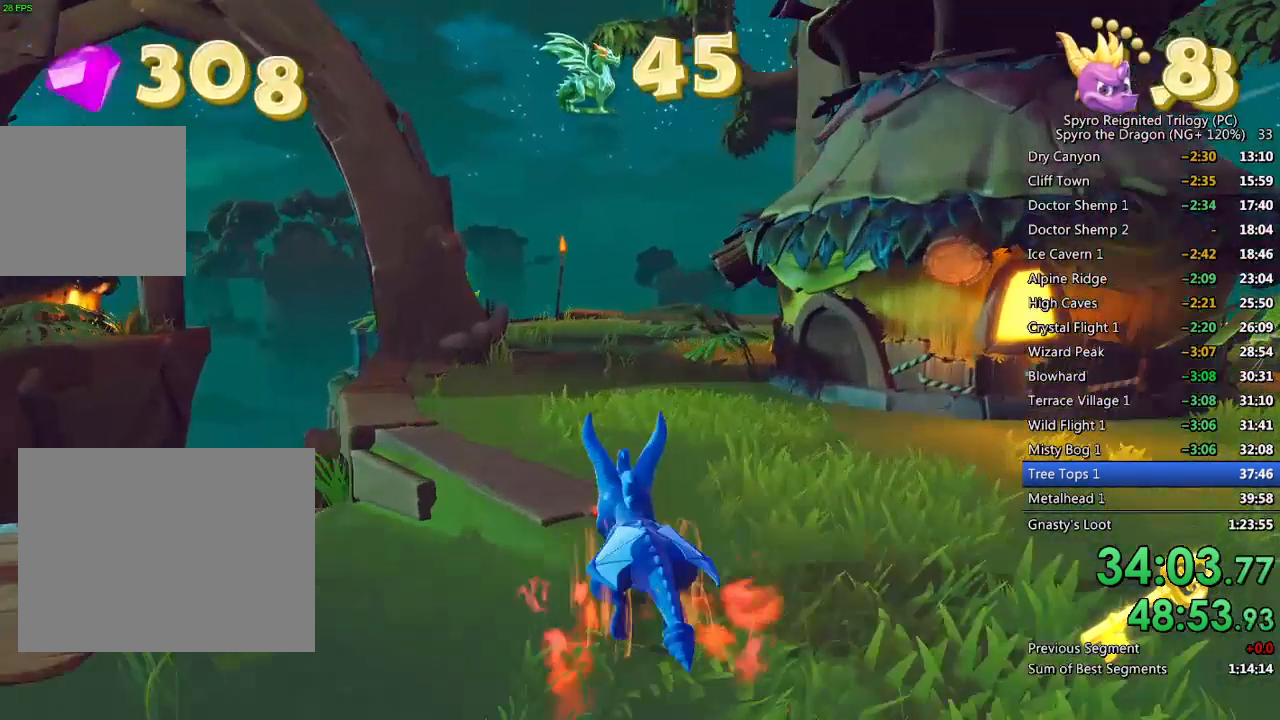
{"buttons": ["SQUARE"], "left_stick": "right", "right_stick": "center", "events": [[100, "left_stick", "center"], [300, "left_stick", "right"]]}
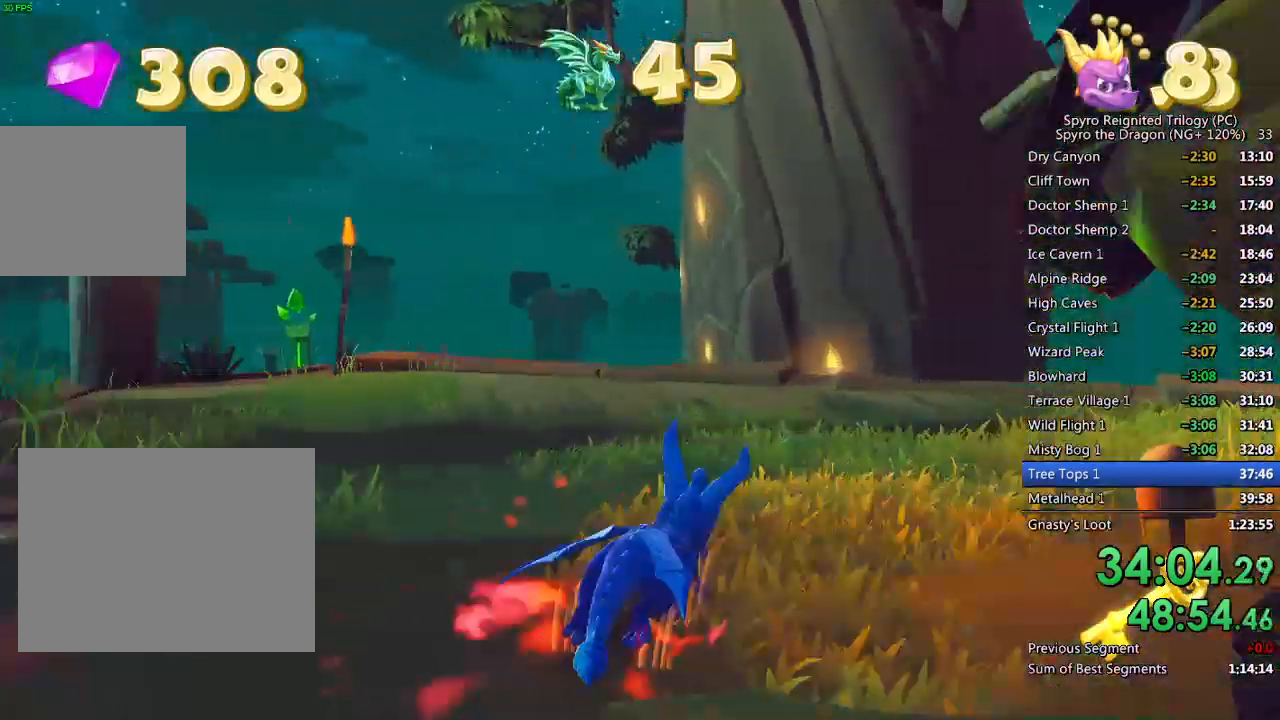
{"buttons": ["CROSS", "SQUARE"], "left_stick": "up-right", "right_stick": "center", "events": [[67, "left_stick", "center"], [133, "left_stick", "right"], [283, "left_stick", "center"], [350, "CROSS", "down"], [350, "left_stick", "up-left"], [433, "left_stick", "up-right"]]}
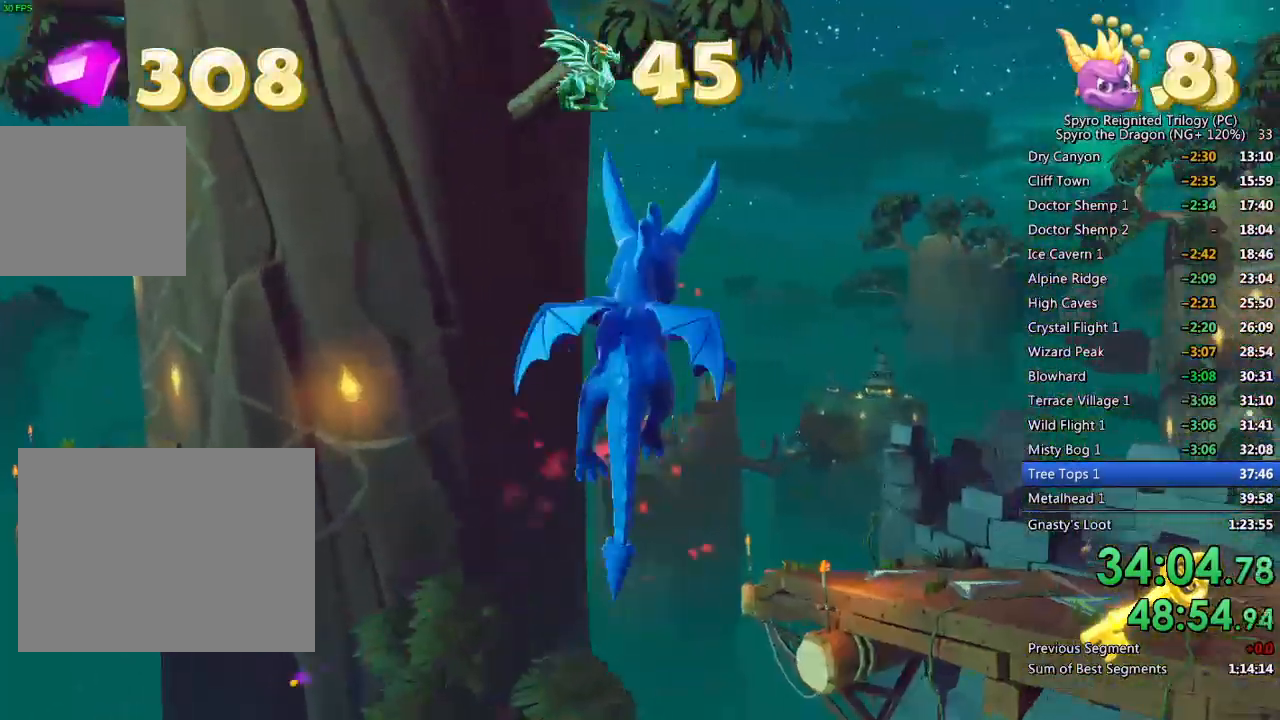
{"buttons": ["SQUARE"], "left_stick": "center", "right_stick": "center", "events": [[283, "left_stick", "center"], [383, "CROSS", "up"]]}
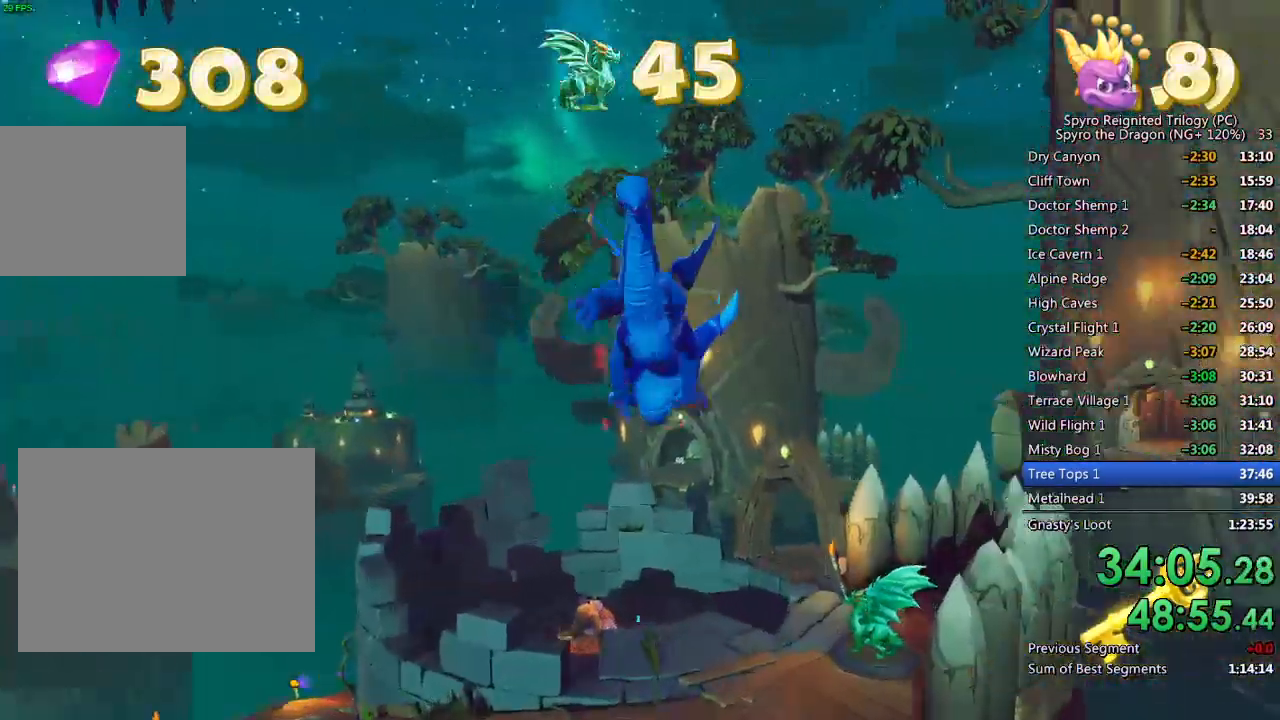
{"buttons": ["SQUARE"], "left_stick": "center", "right_stick": "center", "events": [[133, "left_stick", "right"], [233, "left_stick", "center"]]}
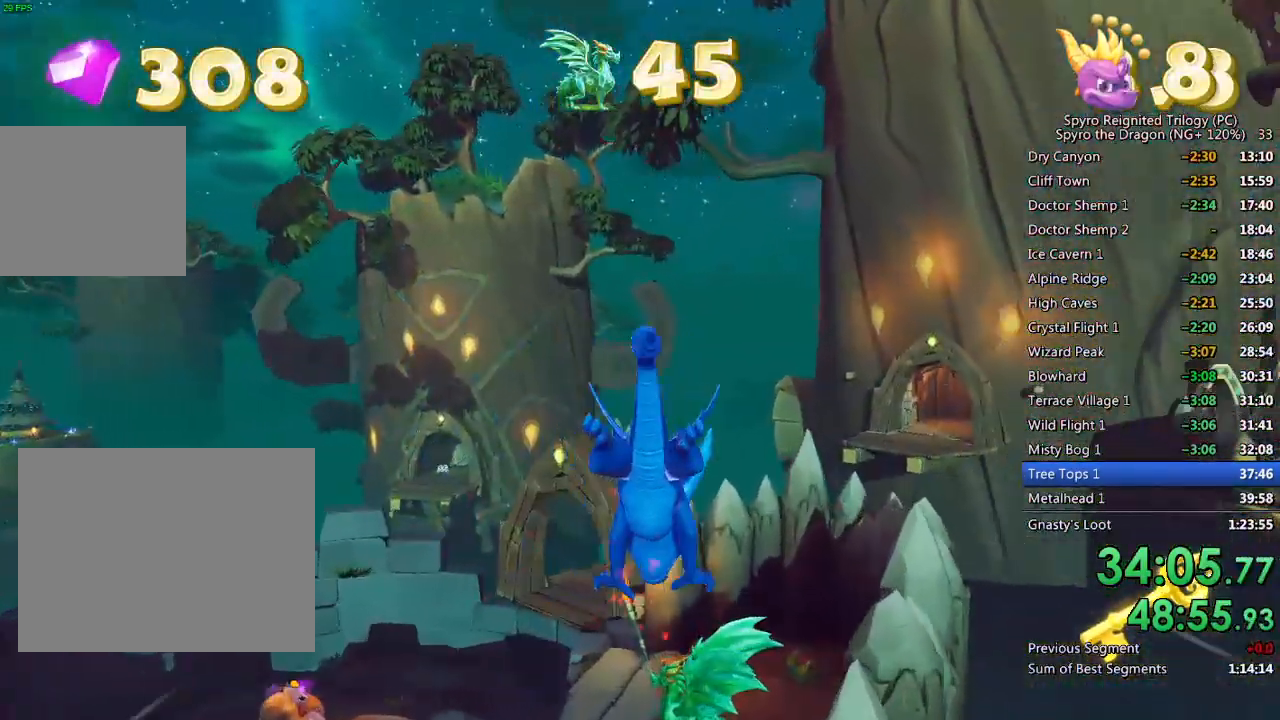
{"buttons": ["CROSS"], "left_stick": "up-right", "right_stick": "center", "events": [[217, "left_stick", "right"], [317, "SQUARE", "up"], [367, "left_stick", "up-right"], [467, "CROSS", "down"]]}
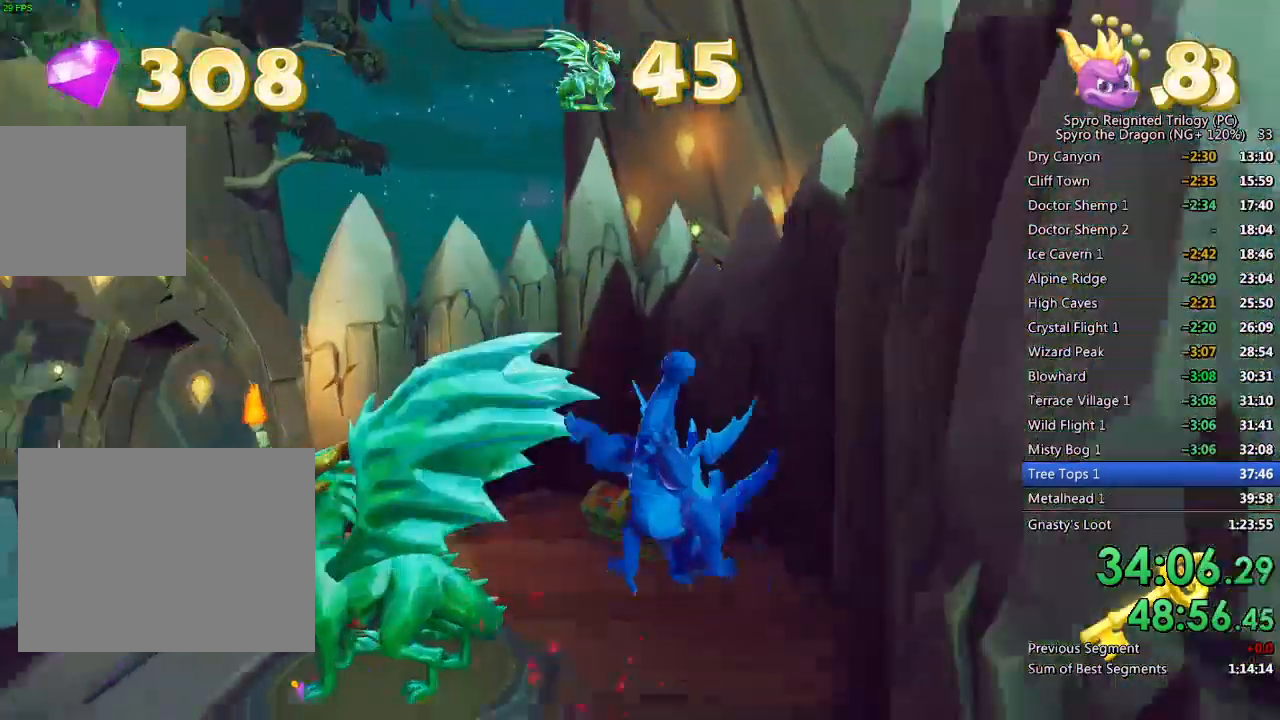
{"buttons": [], "left_stick": "center", "right_stick": "center", "events": [[33, "left_stick", "up"], [67, "CROSS", "up"], [200, "left_stick", "center"], [283, "right_stick", "left"], [467, "right_stick", "center"]]}
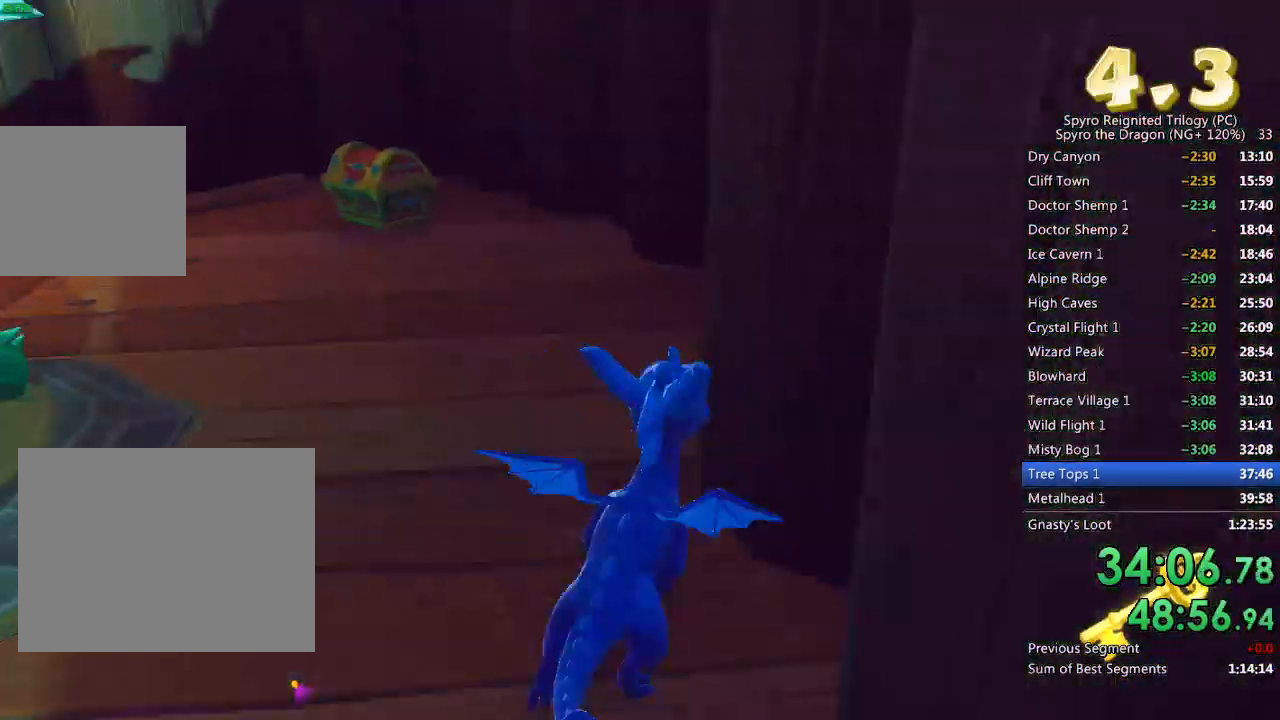
{"buttons": [], "left_stick": "left", "right_stick": "left", "events": [[33, "left_stick", "up"], [67, "SQUARE", "down"], [317, "SQUARE", "up"], [317, "left_stick", "left"], [400, "right_stick", "left"]]}
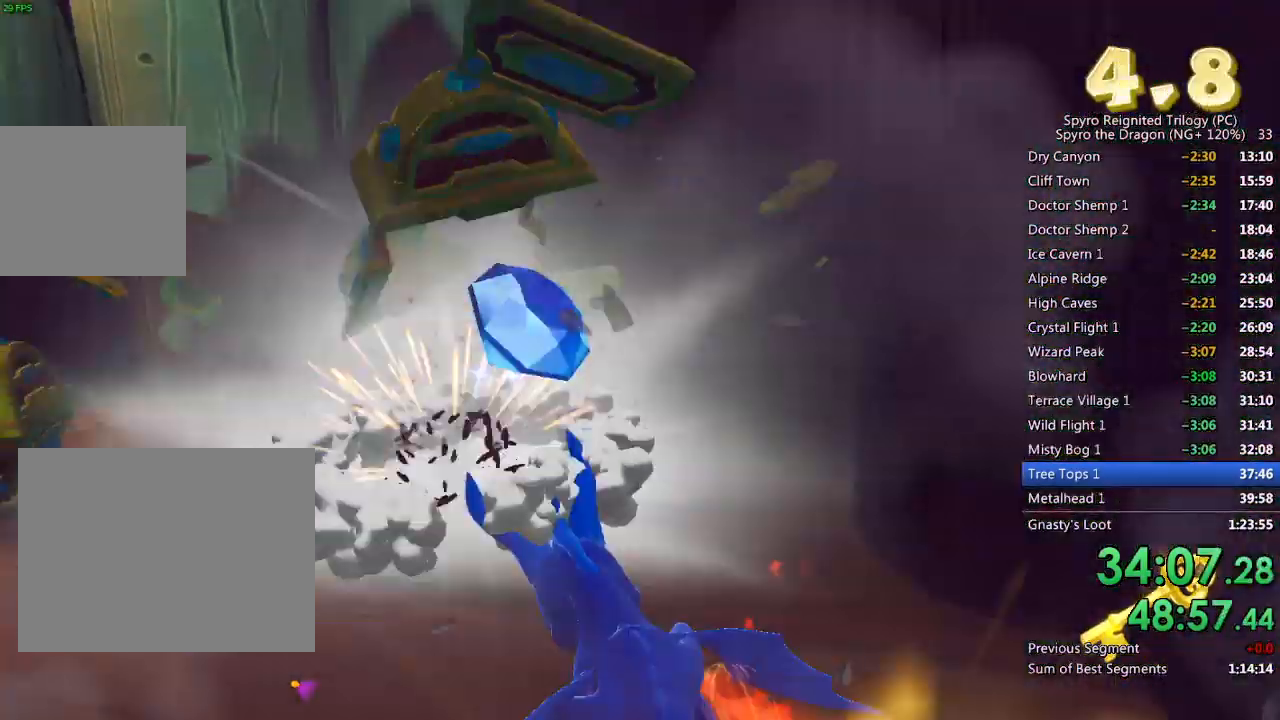
{"buttons": [], "left_stick": "center", "right_stick": "left", "events": [[133, "right_stick", "center"], [217, "CIRCLE", "down"], [300, "L1", "down"], [300, "L2", "down"], [317, "CIRCLE", "up"], [350, "L1", "up"], [417, "right_stick", "left"], [467, "L2", "up"], [467, "left_stick", "center"]]}
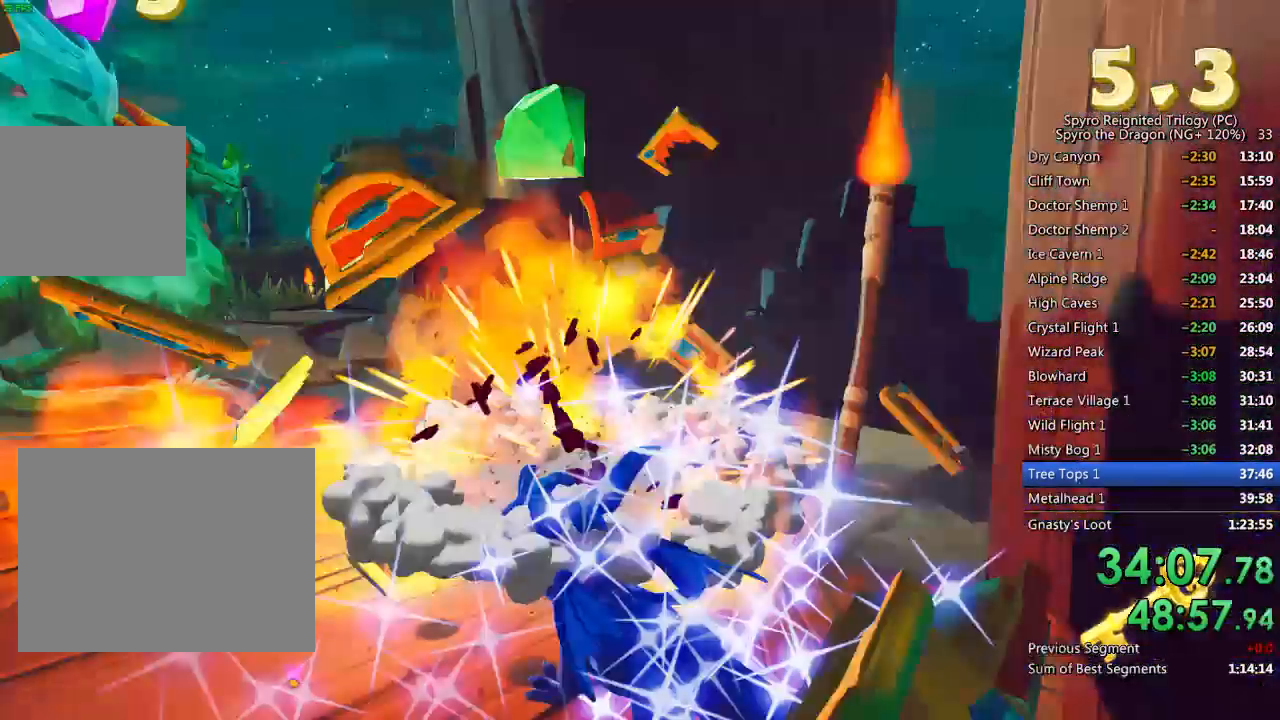
{"buttons": [], "left_stick": "up", "right_stick": "center", "events": [[117, "left_stick", "left"], [117, "right_stick", "center"], [250, "right_stick", "down-right"], [317, "left_stick", "center"], [367, "left_stick", "up"], [400, "right_stick", "center"]]}
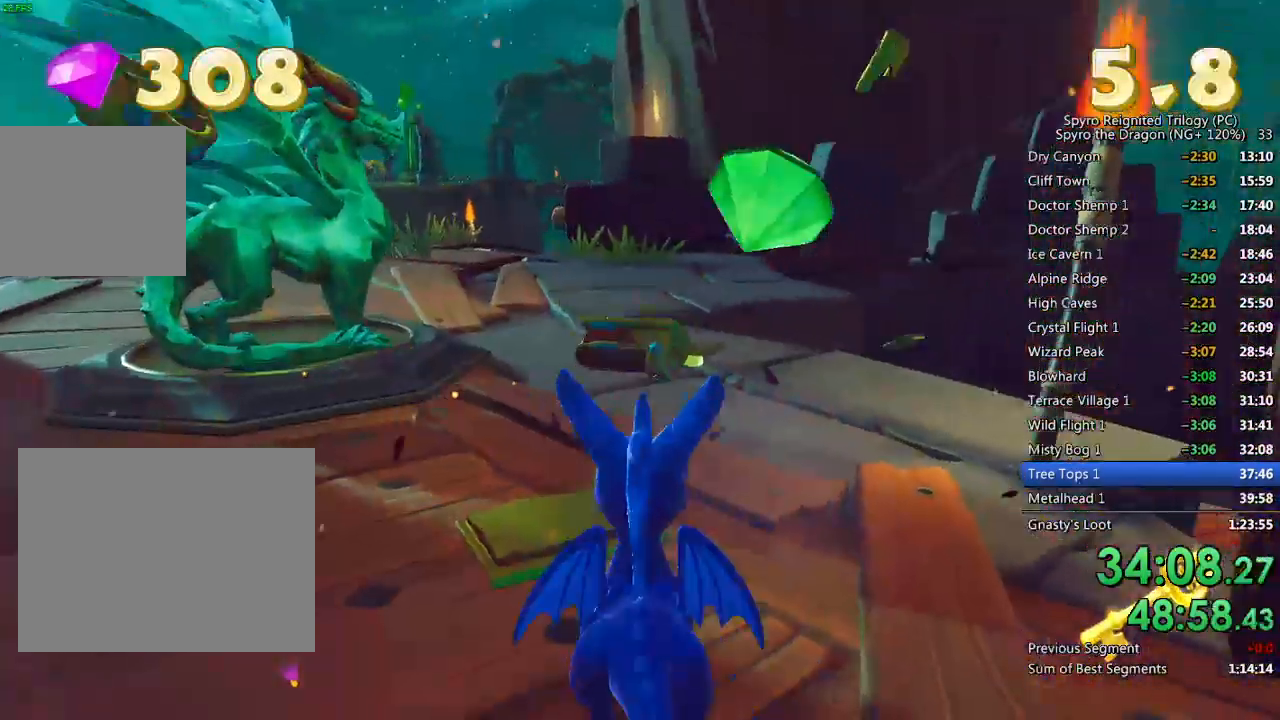
{"buttons": [], "left_stick": "up-right", "right_stick": "center", "events": [[83, "left_stick", "up-right"], [250, "right_stick", "down-right"], [433, "right_stick", "center"]]}
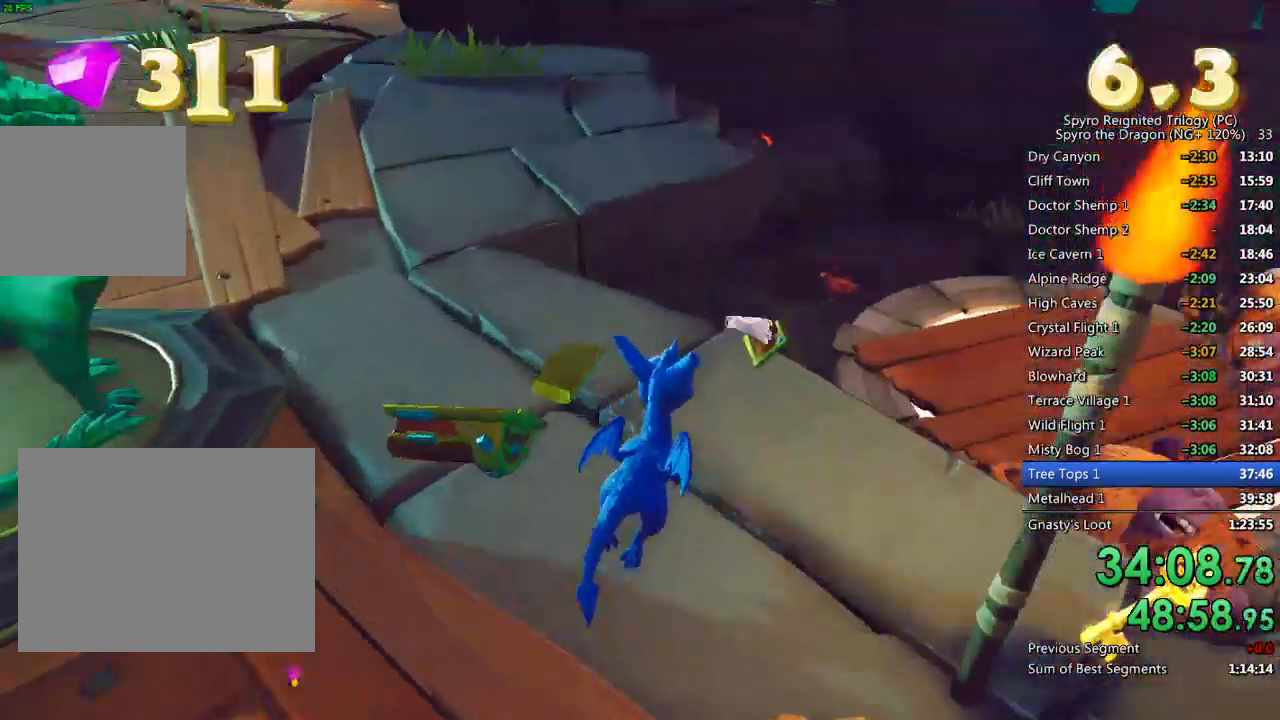
{"buttons": [], "left_stick": "center", "right_stick": "right", "events": [[17, "CROSS", "down"], [117, "CROSS", "up"], [233, "right_stick", "right"], [433, "left_stick", "center"]]}
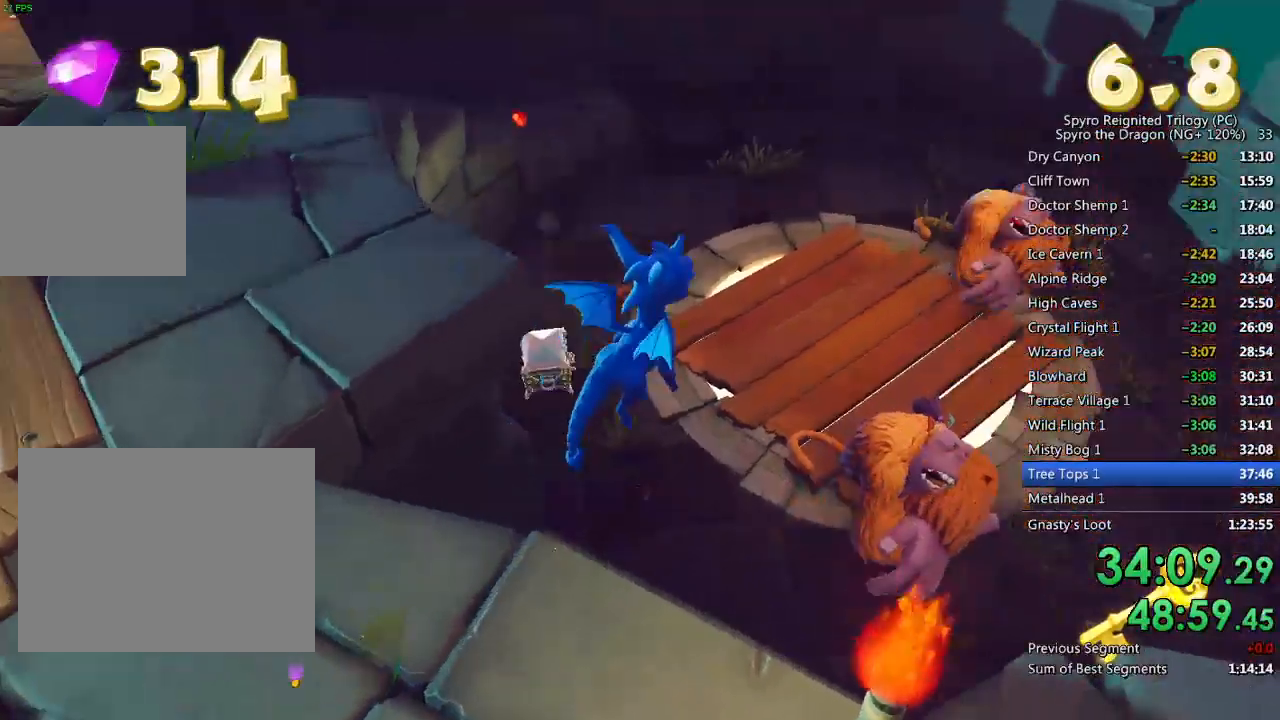
{"buttons": ["CROSS"], "left_stick": "center", "right_stick": "center", "events": [[33, "right_stick", "center"], [183, "right_stick", "right"], [317, "left_stick", "up"], [317, "right_stick", "center"], [417, "left_stick", "center"], [483, "CROSS", "down"]]}
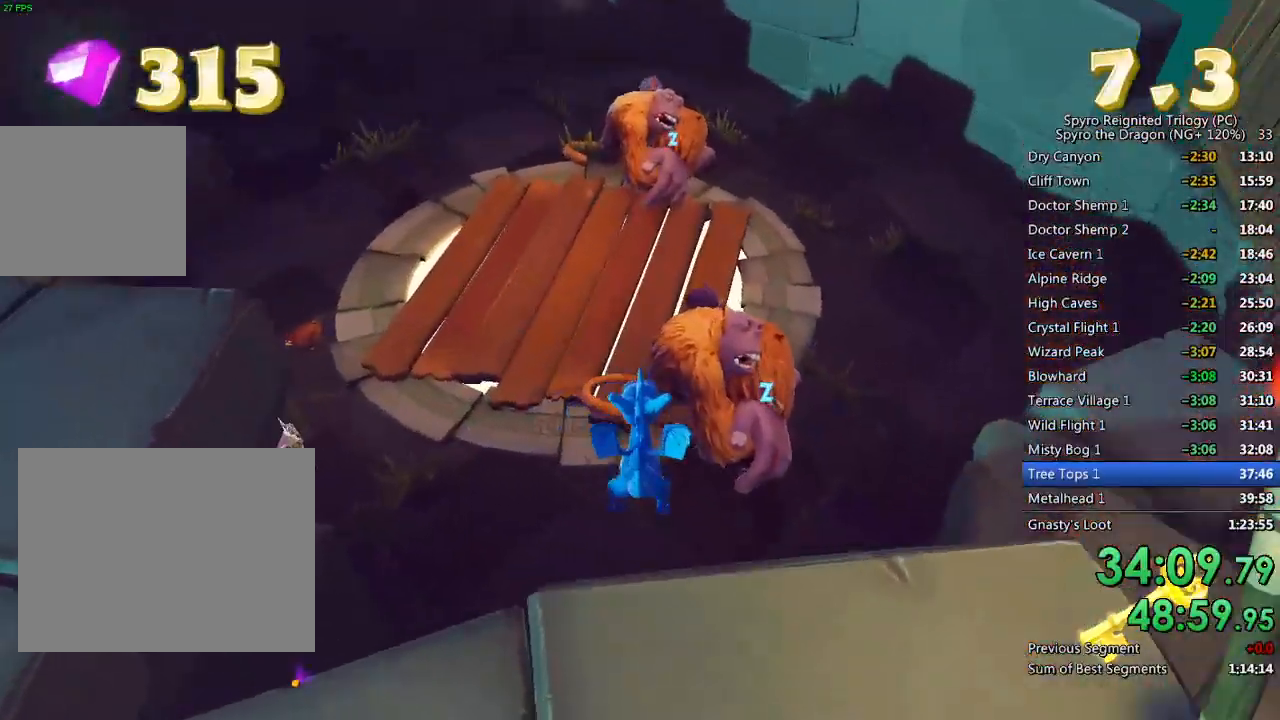
{"buttons": ["SQUARE"], "left_stick": "center", "right_stick": "center", "events": [[67, "CROSS", "up"], [217, "SQUARE", "down"], [367, "left_stick", "up-right"], [467, "left_stick", "center"]]}
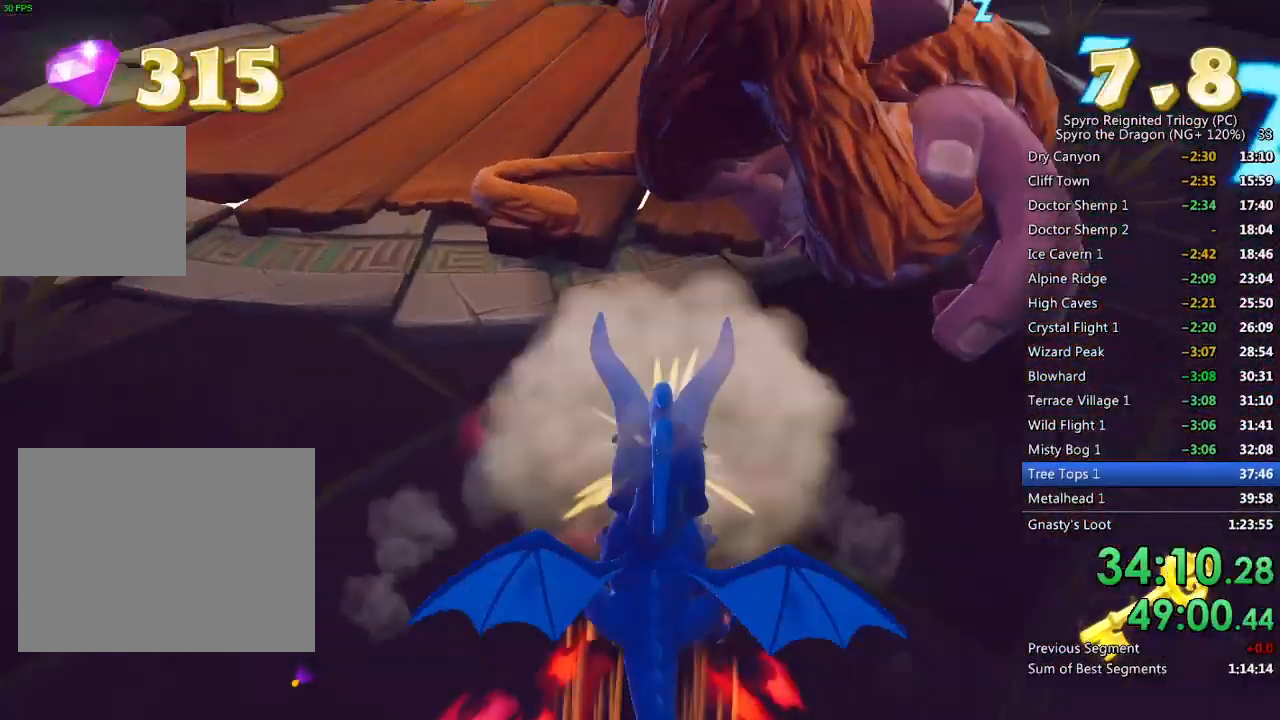
{"buttons": [], "left_stick": "center", "right_stick": "left", "events": [[317, "left_stick", "up-left"], [350, "SQUARE", "up"], [450, "left_stick", "center"], [467, "right_stick", "left"]]}
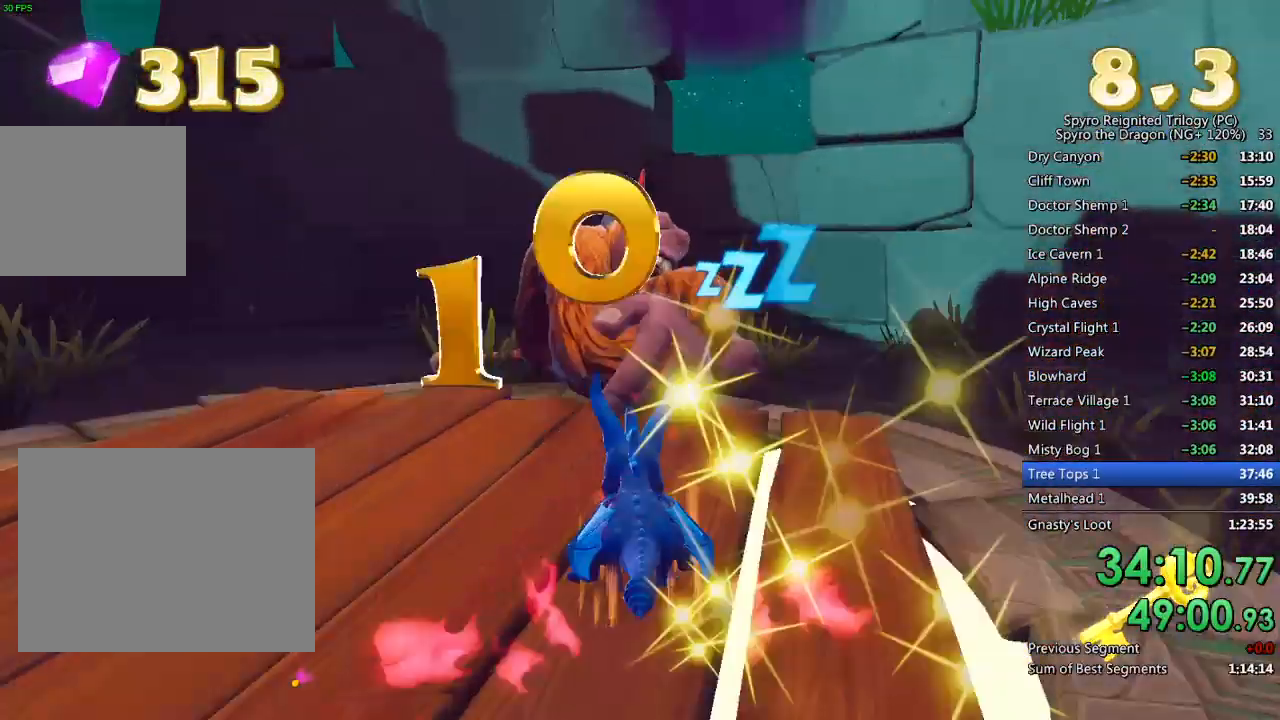
{"buttons": ["L2"], "left_stick": "left", "right_stick": "left", "events": [[267, "left_stick", "down-left"], [383, "L2", "down"], [433, "left_stick", "left"]]}
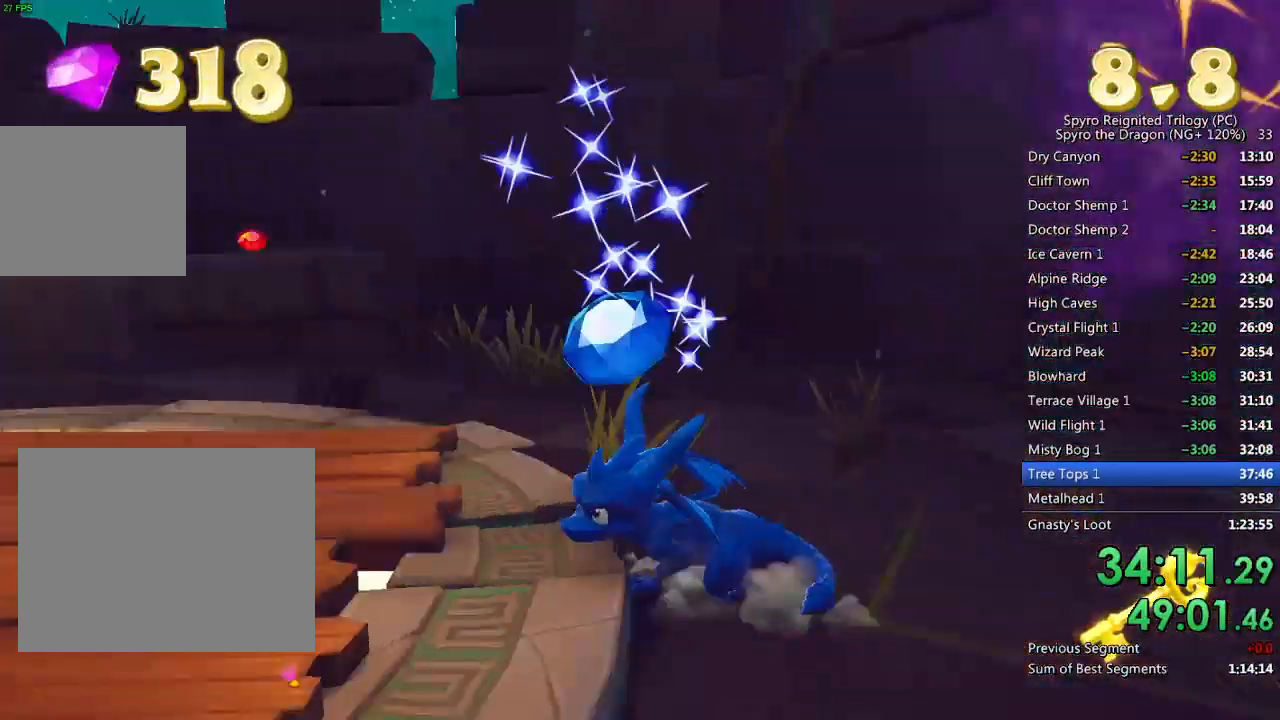
{"buttons": ["SQUARE"], "left_stick": "up-right", "right_stick": "center", "events": [[67, "left_stick", "up-left"], [83, "L2", "up"], [100, "right_stick", "center"], [183, "SQUARE", "down"], [200, "left_stick", "up"], [483, "left_stick", "up-right"]]}
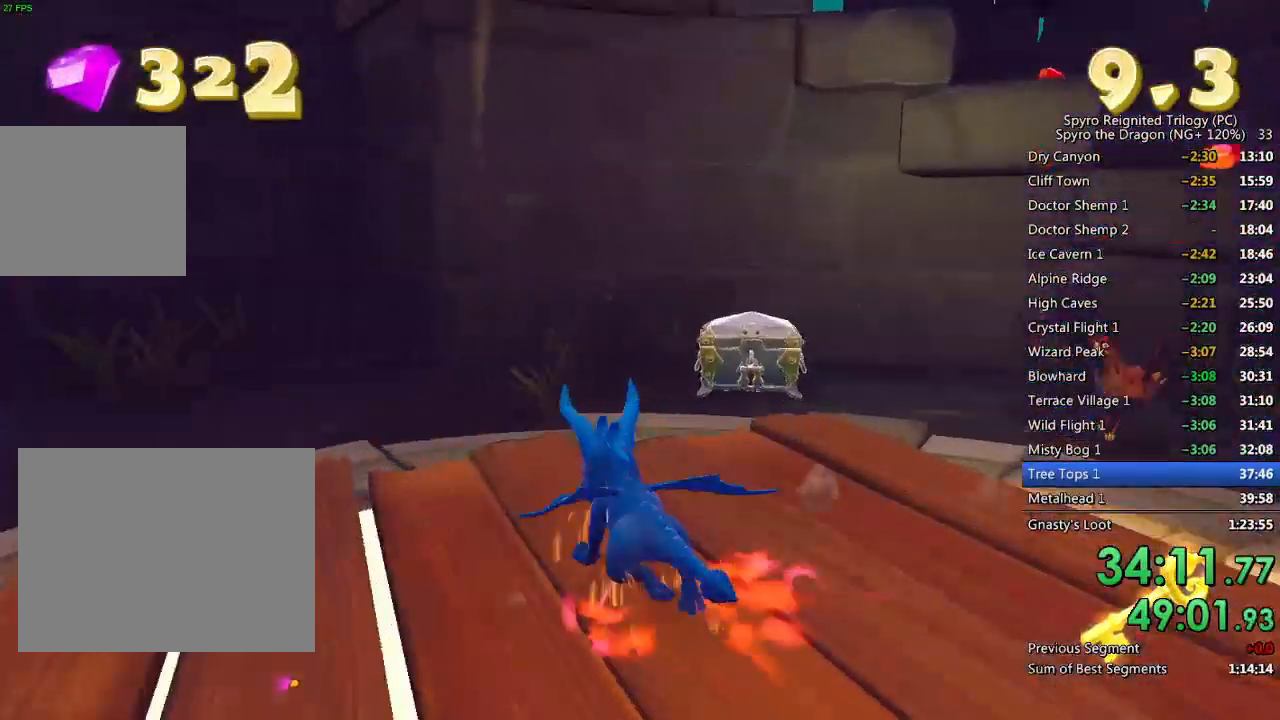
{"buttons": [], "left_stick": "right", "right_stick": "right", "events": [[100, "SQUARE", "up"], [100, "left_stick", "right"], [250, "right_stick", "right"]]}
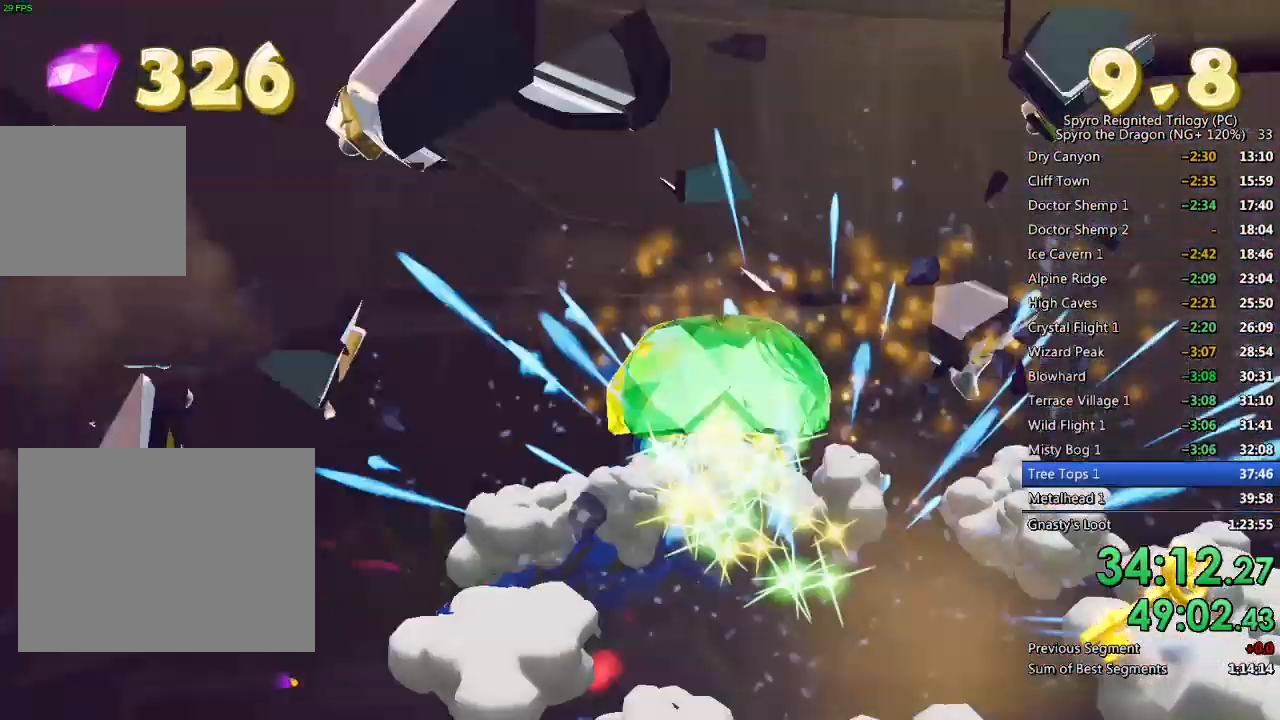
{"buttons": ["CROSS", "SQUARE"], "left_stick": "up-left", "right_stick": "center", "events": [[17, "left_stick", "center"], [83, "right_stick", "center"], [100, "left_stick", "right"], [233, "left_stick", "up-right"], [333, "SQUARE", "down"], [433, "left_stick", "up-left"], [450, "CROSS", "down"]]}
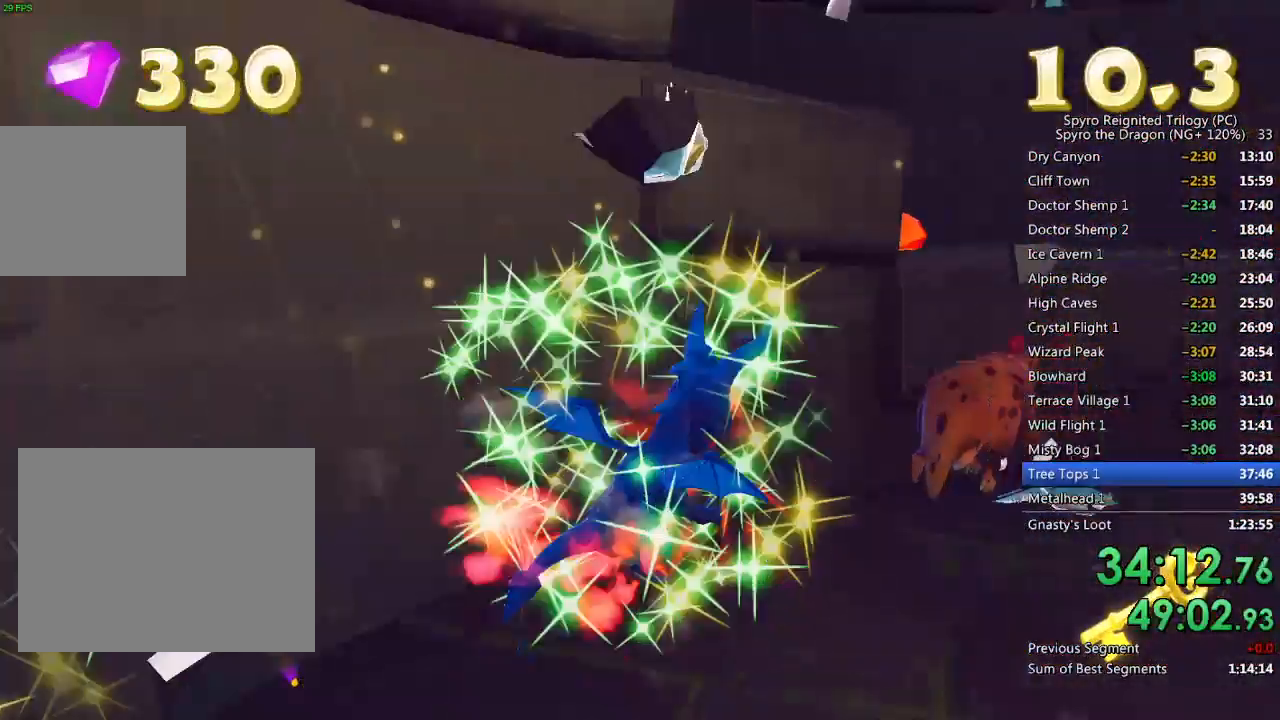
{"buttons": ["TRIANGLE"], "left_stick": "left", "right_stick": "center", "events": [[233, "CROSS", "up"], [233, "SQUARE", "up"], [283, "CROSS", "down"], [367, "left_stick", "left"], [400, "TRIANGLE", "down"], [417, "SQUARE", "down"], [450, "CROSS", "up"], [450, "SQUARE", "up"]]}